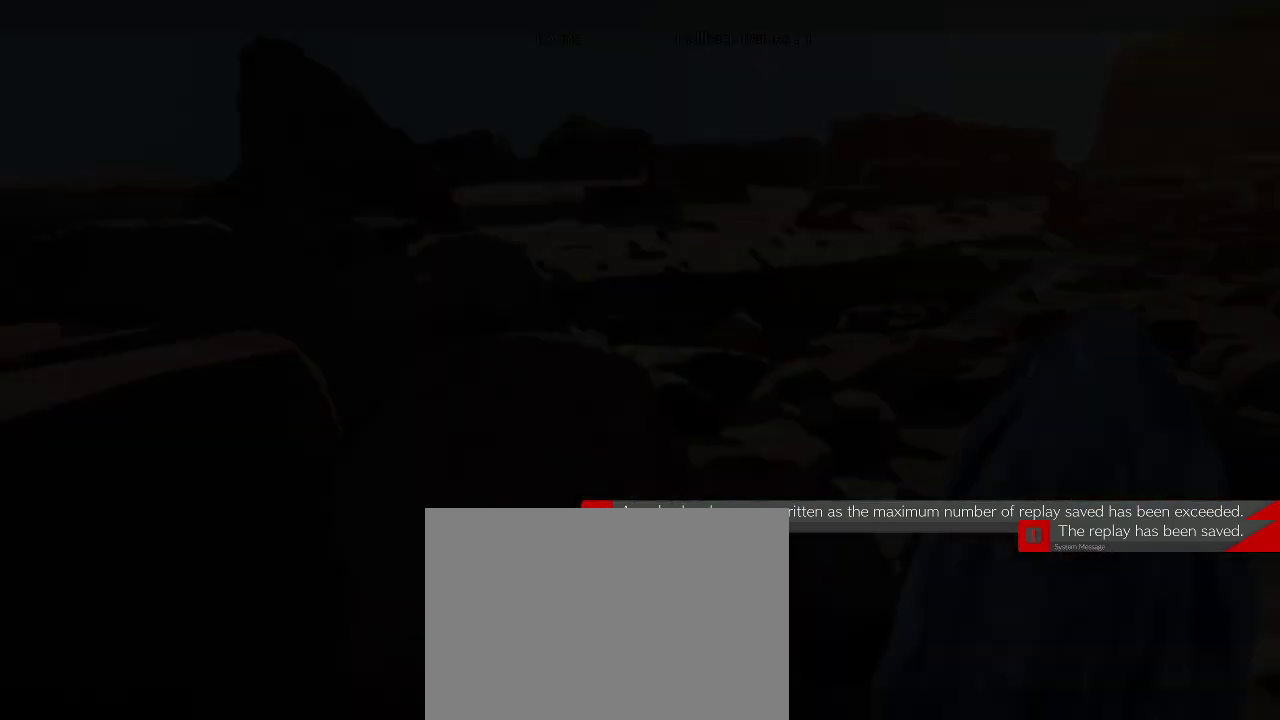
Gameplay with a controller (arcade stick); each line is a JSON object with the inputs held at the frame after it. "events" lists button and stick changes between this image and that frame as [ms after this image, input, new state], when the widget could be followed in between. Not read: L3 R3.
{"buttons": [], "left_stick": "center", "events": []}
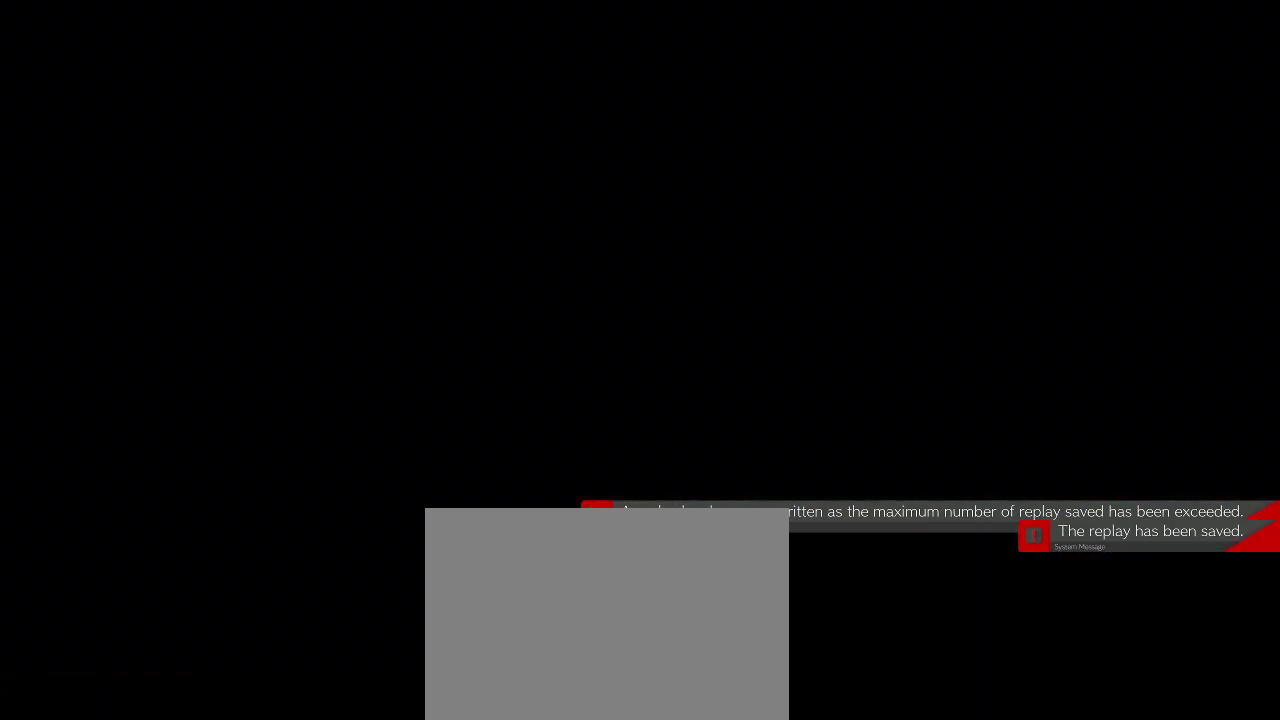
{"buttons": [], "left_stick": "right", "events": [[150, "left_stick", "right"]]}
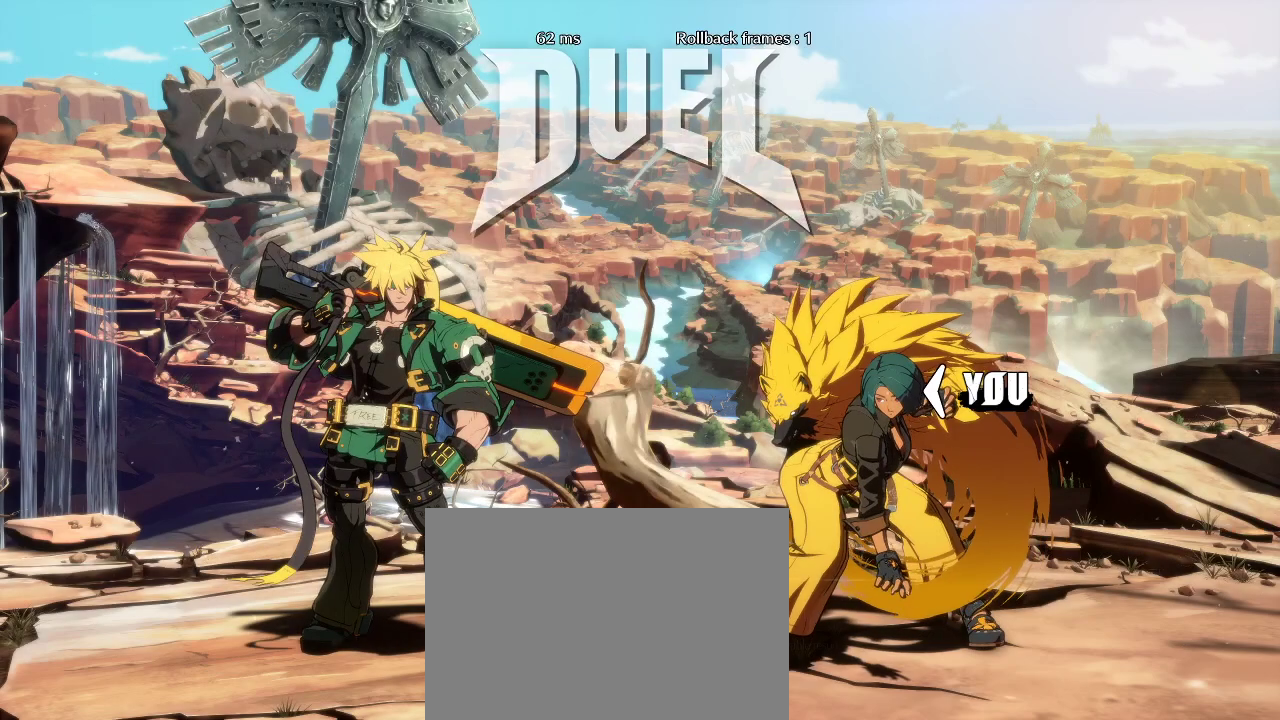
{"buttons": [], "left_stick": "right", "events": []}
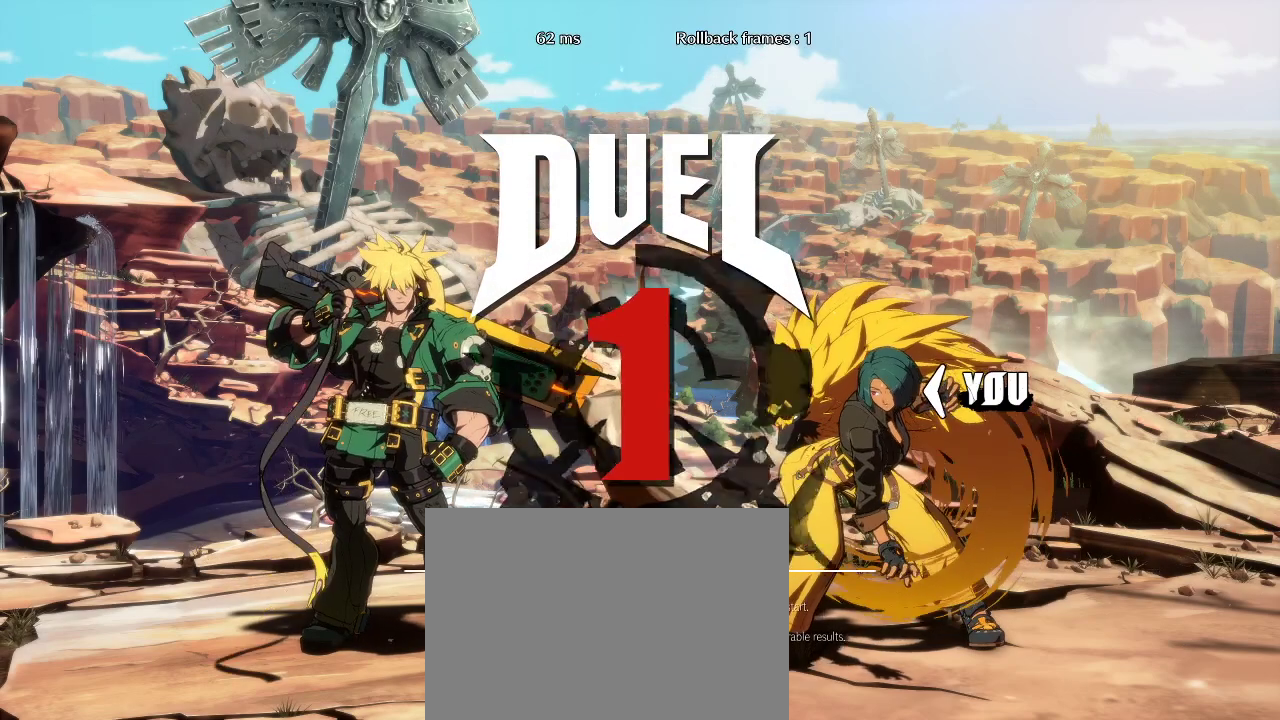
{"buttons": [], "left_stick": "right", "events": []}
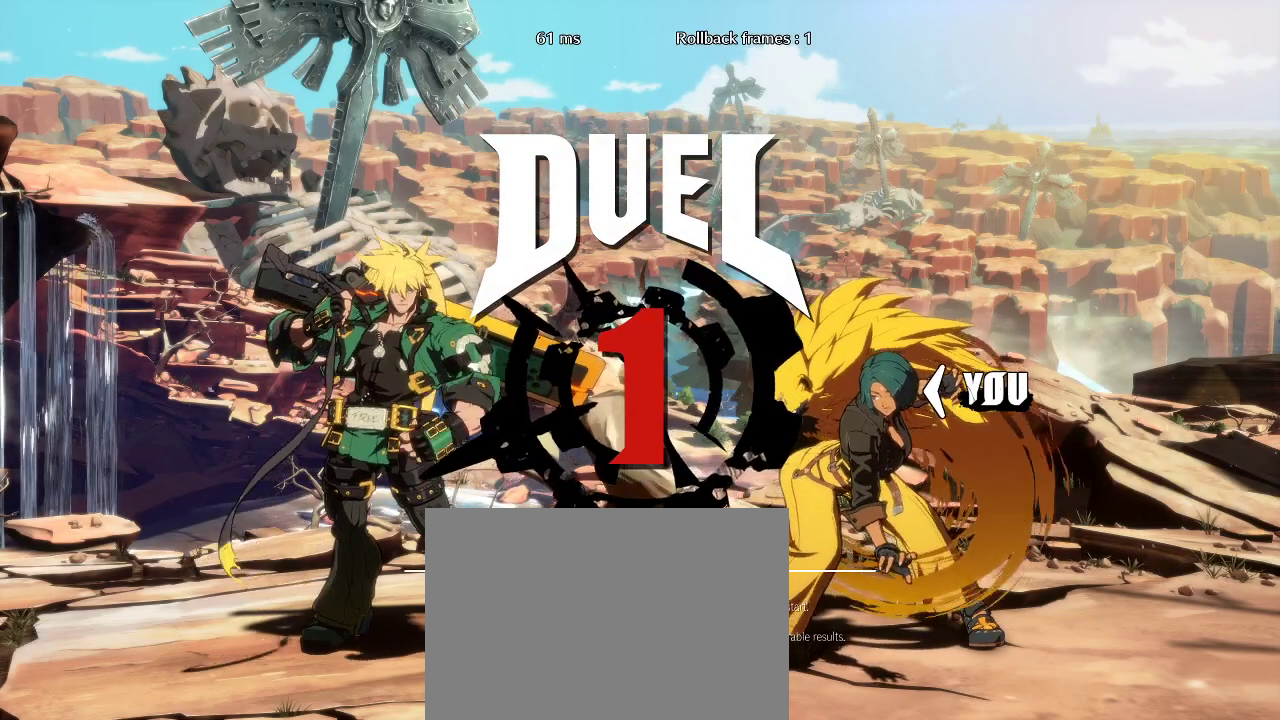
{"buttons": [], "left_stick": "right", "events": []}
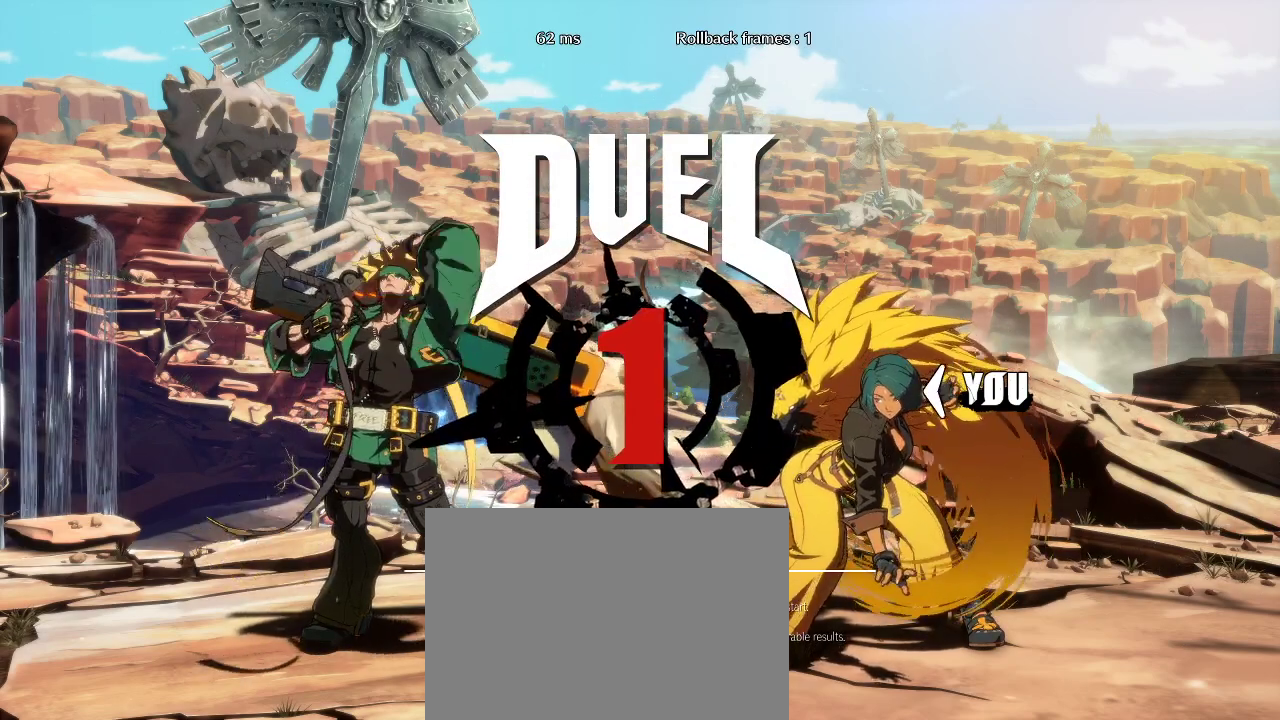
{"buttons": [], "left_stick": "right", "events": []}
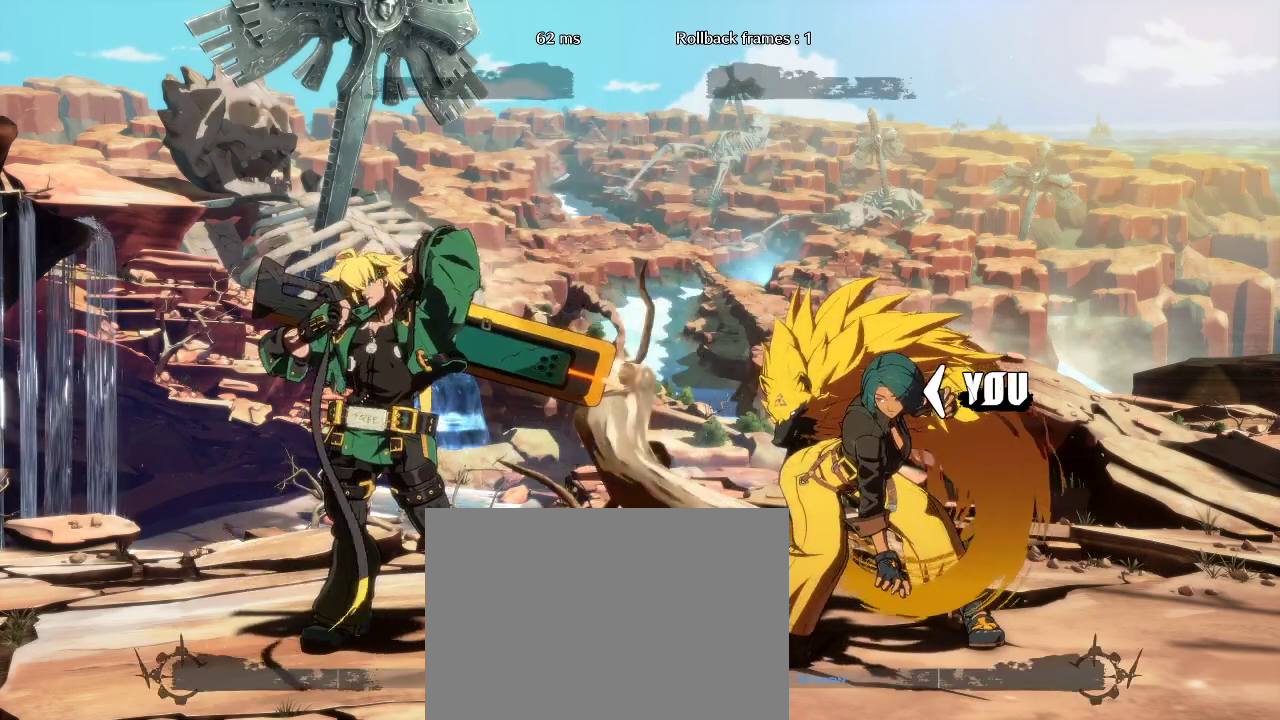
{"buttons": [], "left_stick": "right", "events": []}
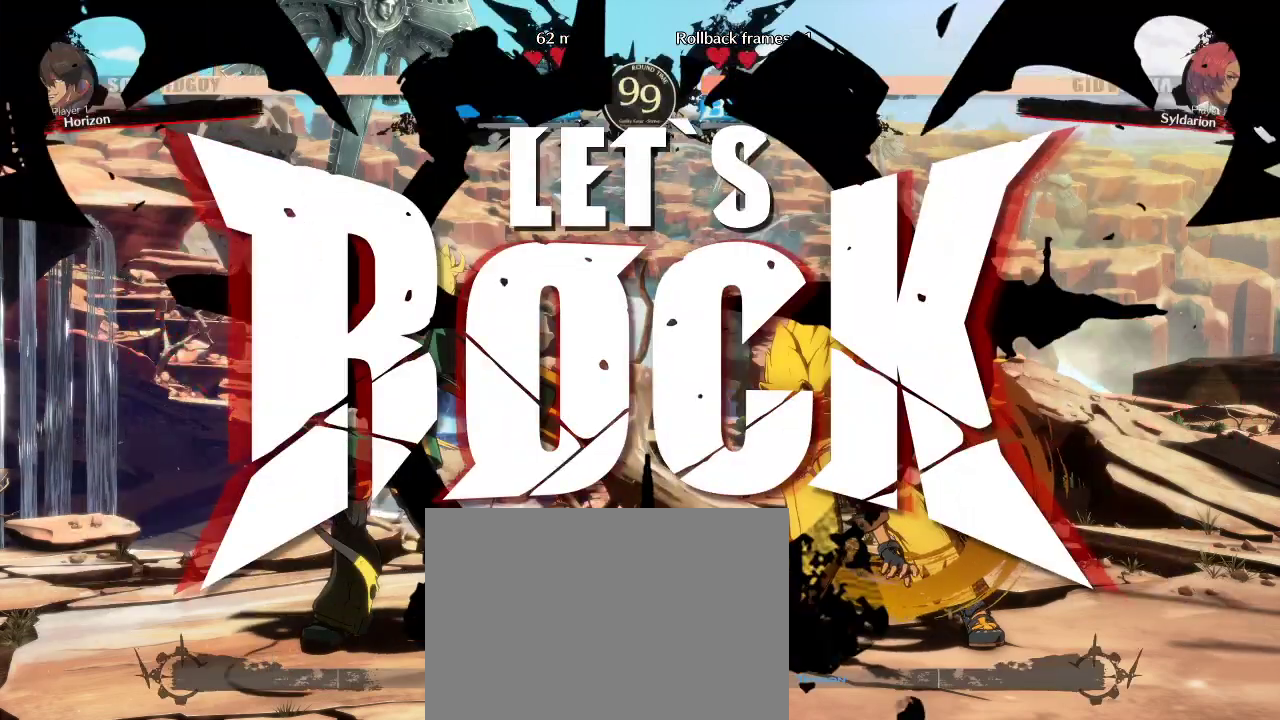
{"buttons": [], "left_stick": "down", "events": [[400, "left_stick", "down"]]}
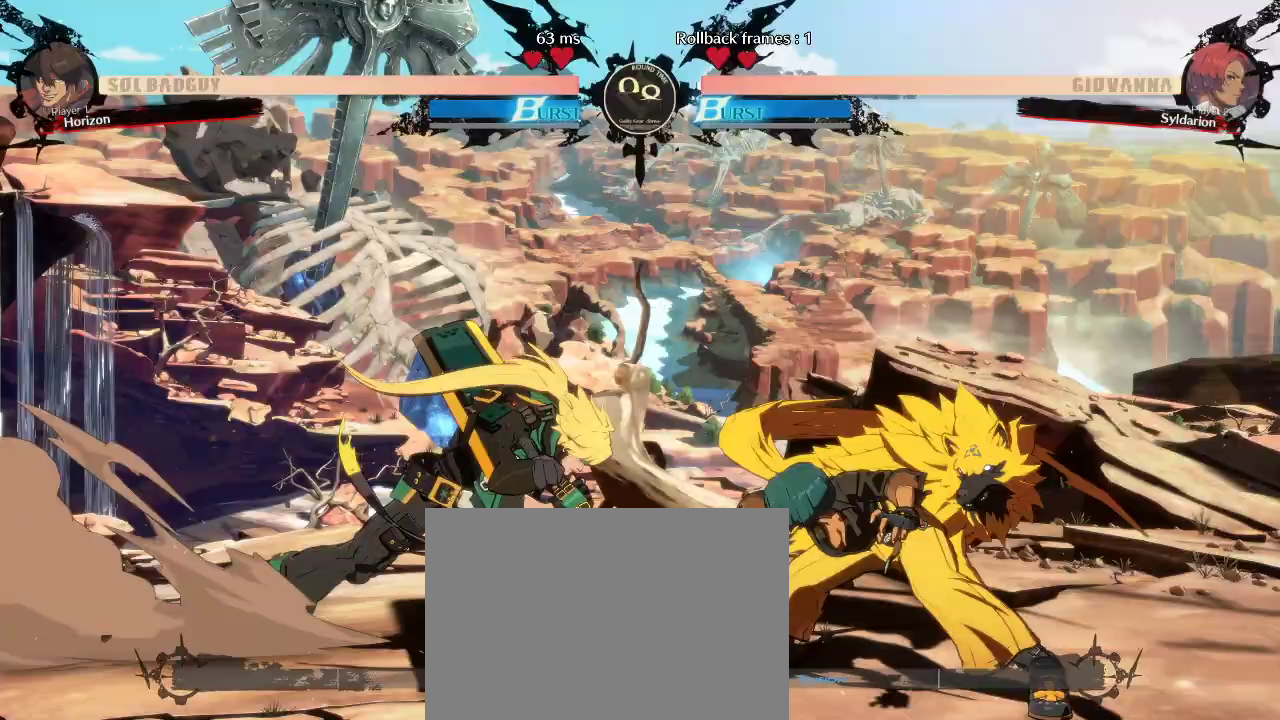
{"buttons": [], "left_stick": "down", "events": [[233, "left_stick", "center"], [300, "left_stick", "down"]]}
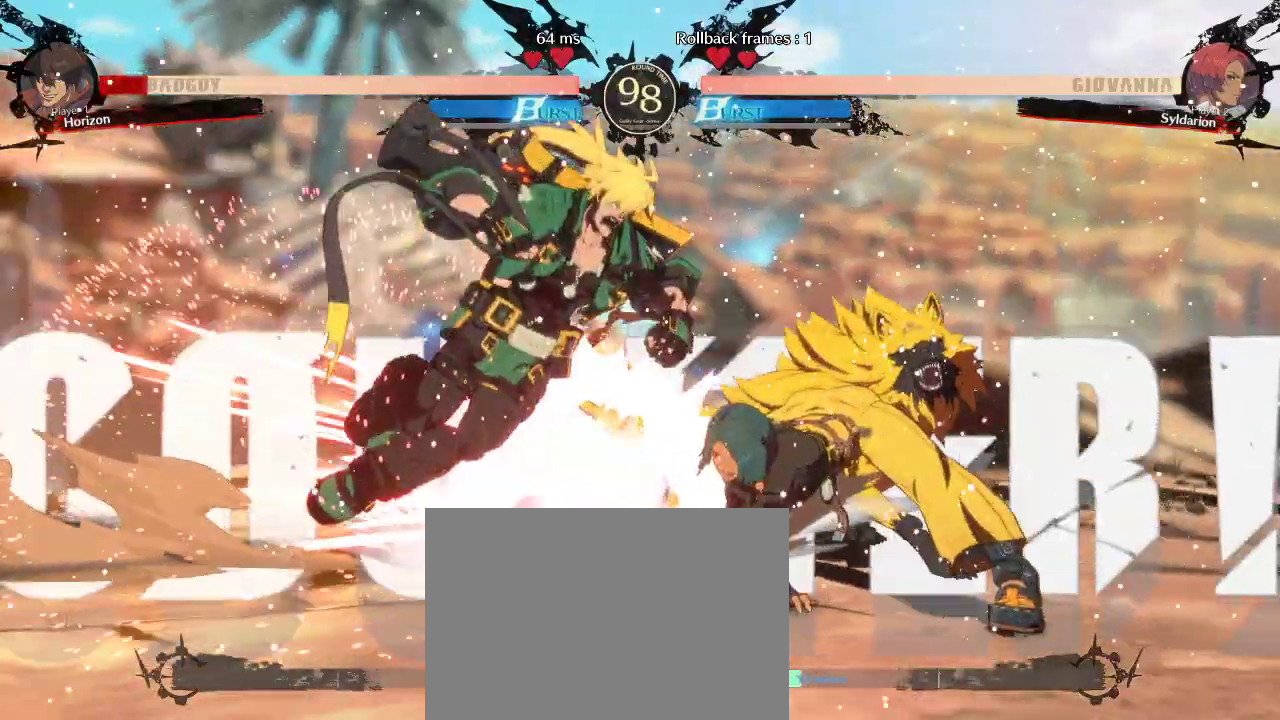
{"buttons": [], "left_stick": "right", "events": [[50, "left_stick", "center"], [117, "left_stick", "down"], [250, "left_stick", "right"]]}
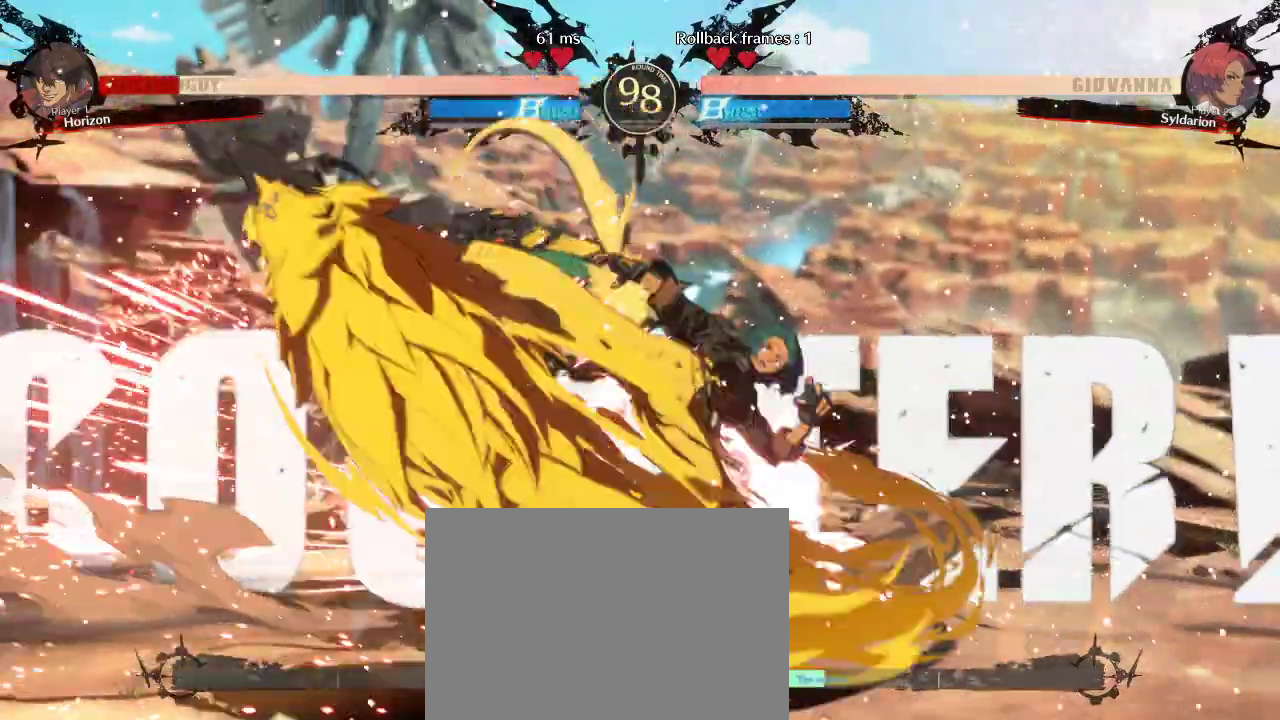
{"buttons": [], "left_stick": "center", "events": [[250, "left_stick", "center"]]}
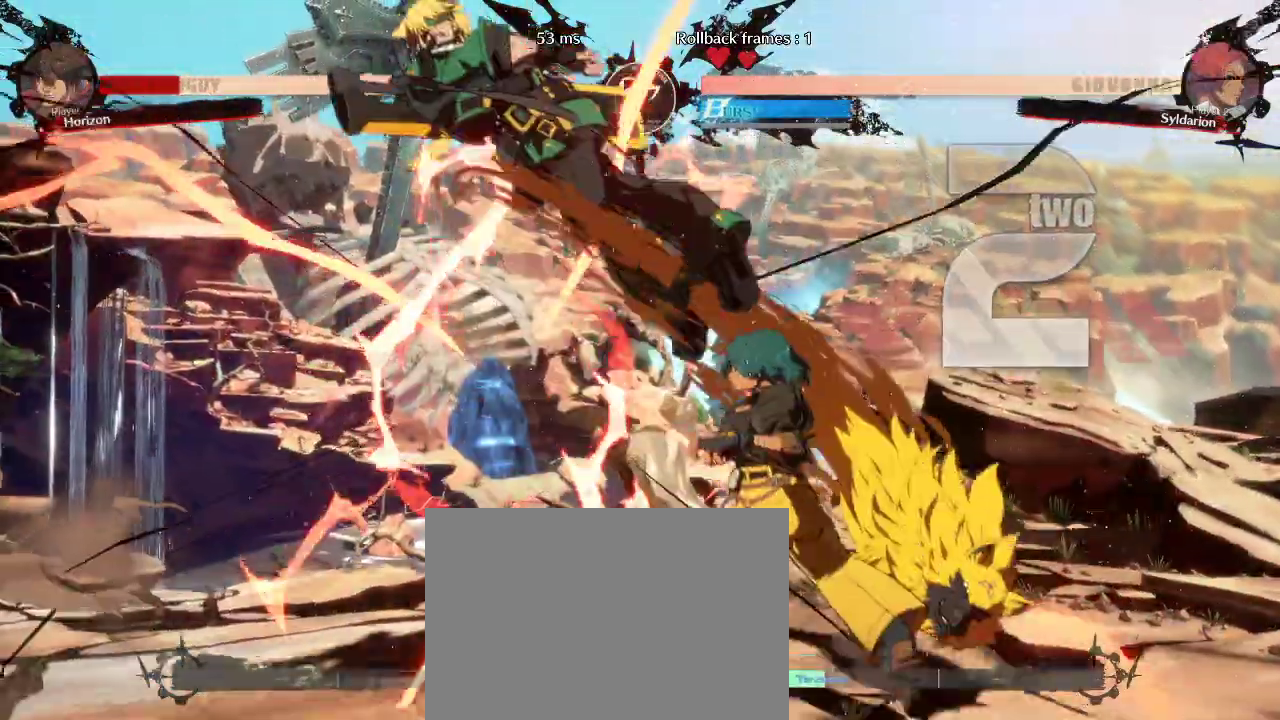
{"buttons": [], "left_stick": "right", "events": [[233, "left_stick", "right"]]}
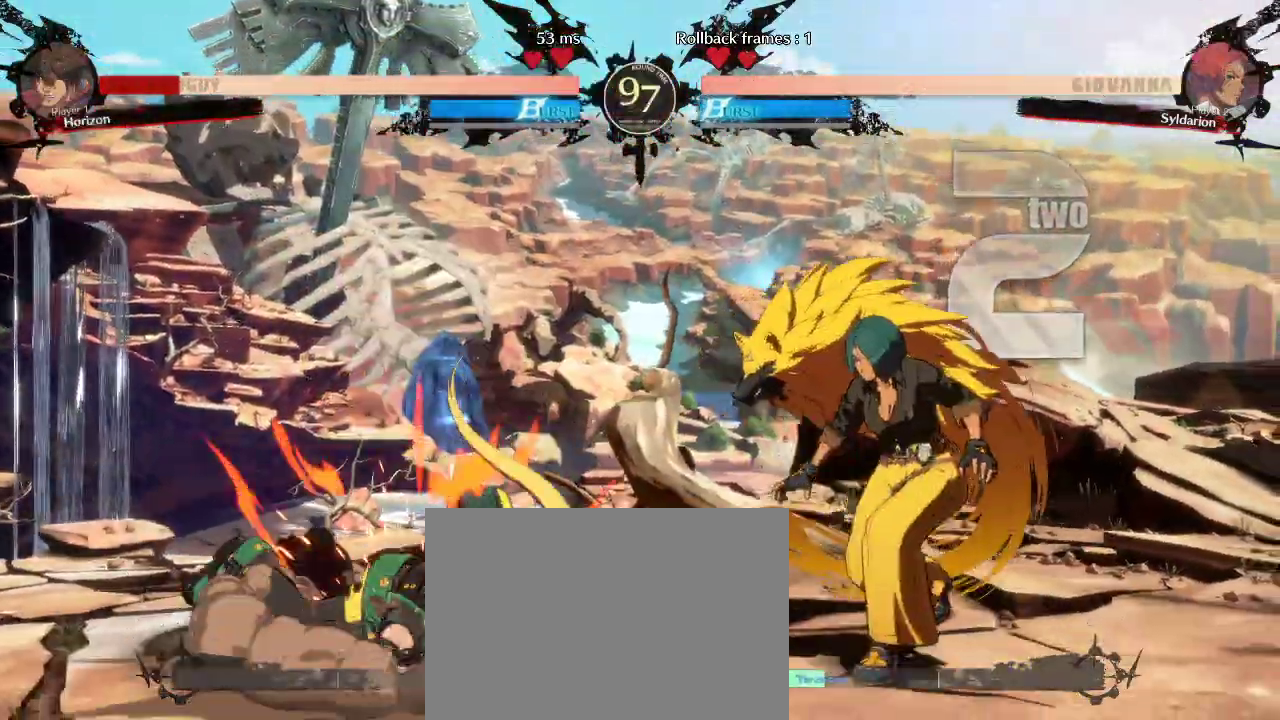
{"buttons": [], "left_stick": "left", "events": [[17, "left_stick", "left"], [300, "left_stick", "right"], [400, "left_stick", "left"]]}
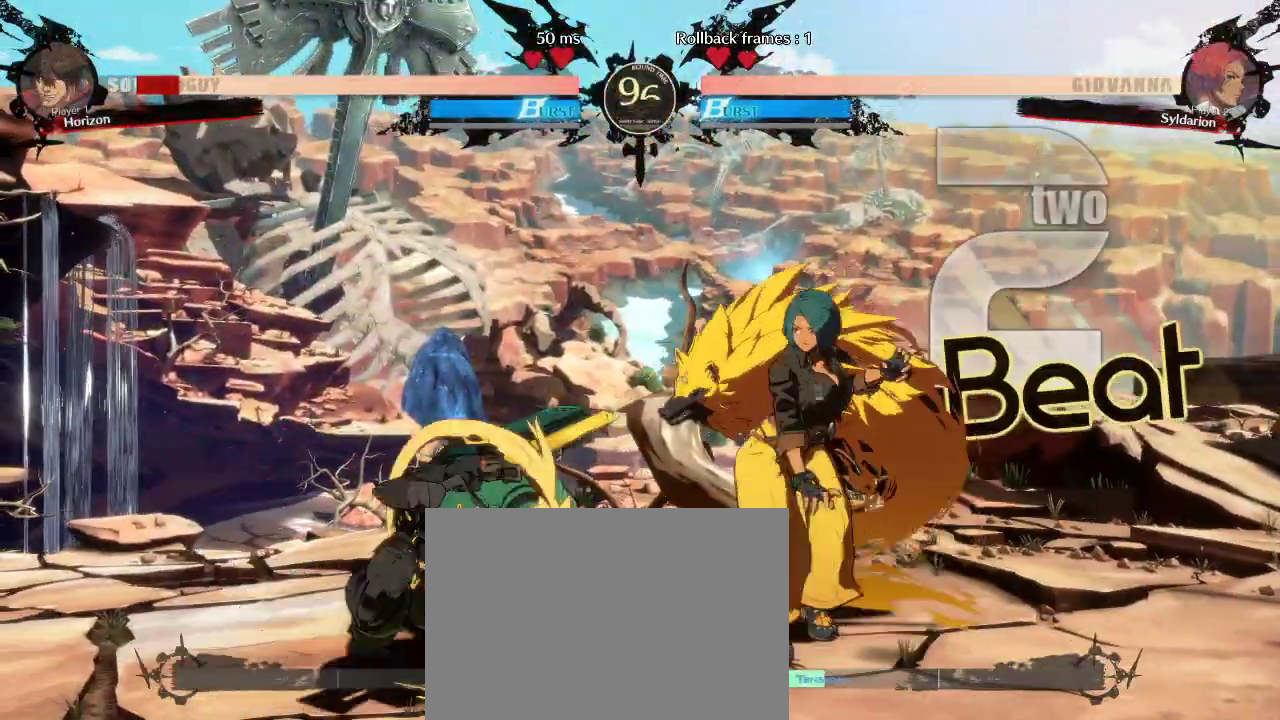
{"buttons": [], "left_stick": "left", "events": []}
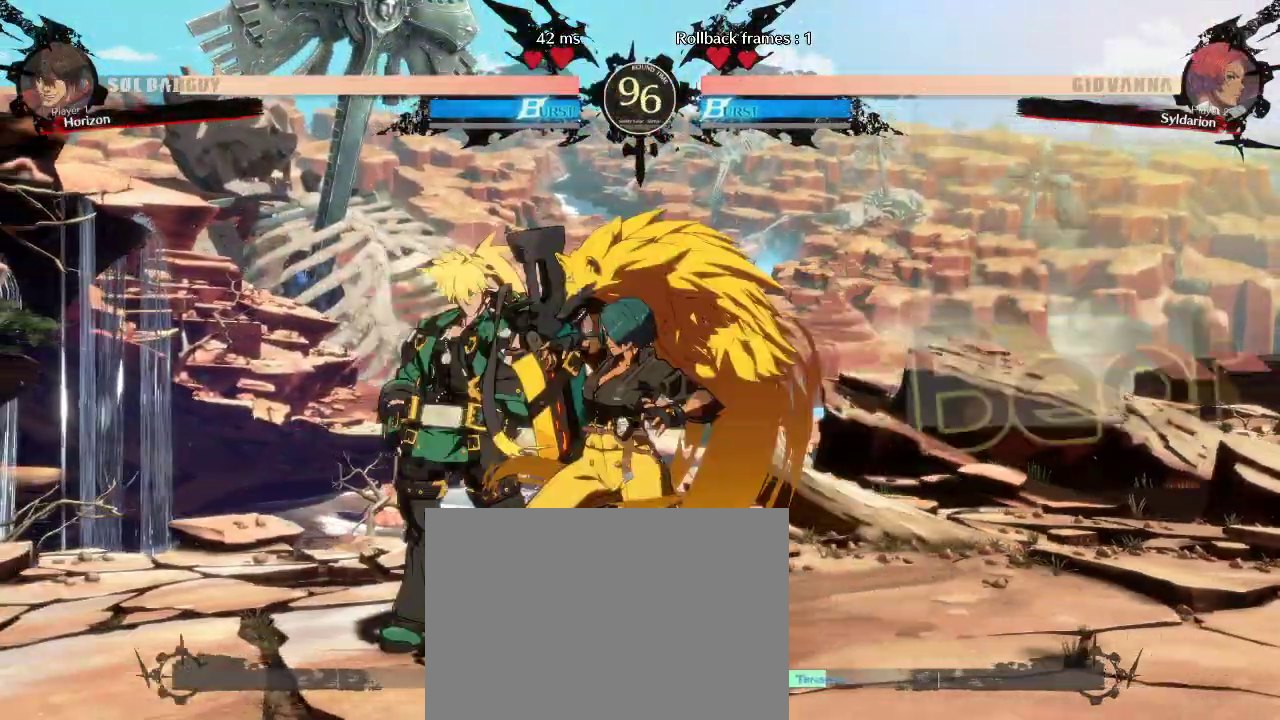
{"buttons": [], "left_stick": "center", "events": [[350, "left_stick", "center"]]}
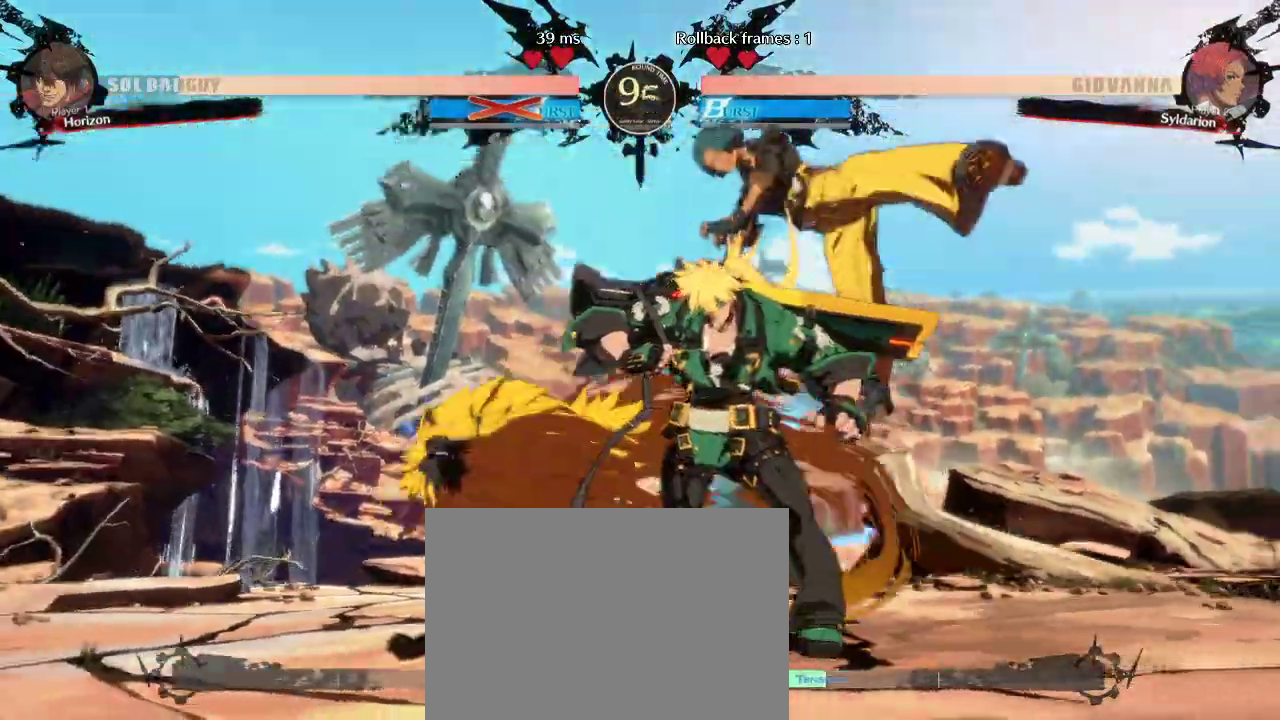
{"buttons": [], "left_stick": "right", "events": [[117, "left_stick", "right"]]}
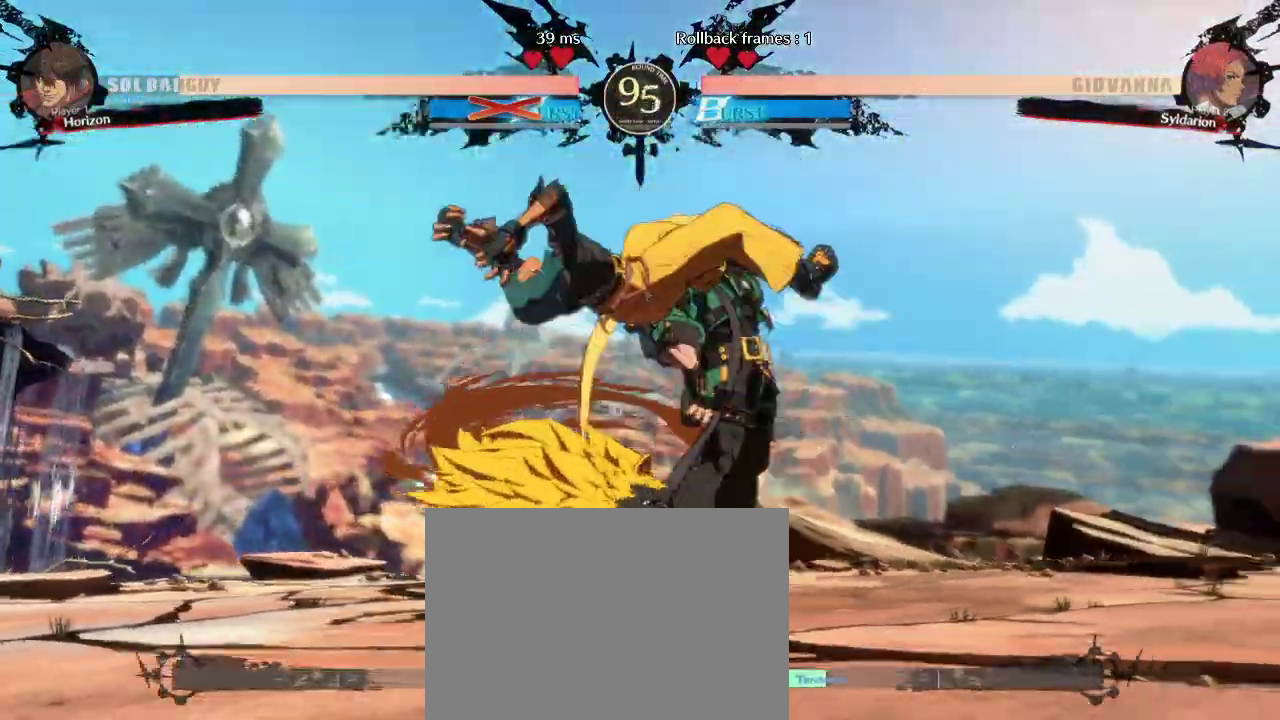
{"buttons": [], "left_stick": "center", "events": [[67, "left_stick", "center"]]}
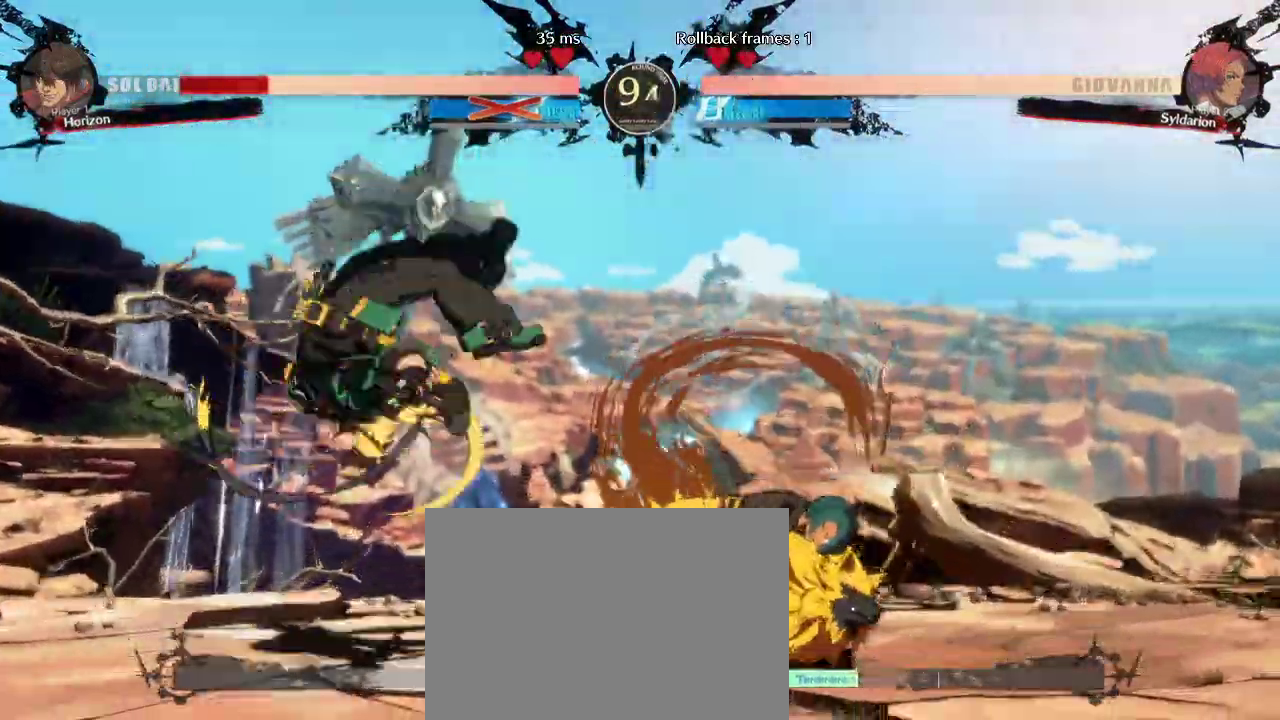
{"buttons": [], "left_stick": "left", "events": [[183, "left_stick", "right"], [383, "left_stick", "left"]]}
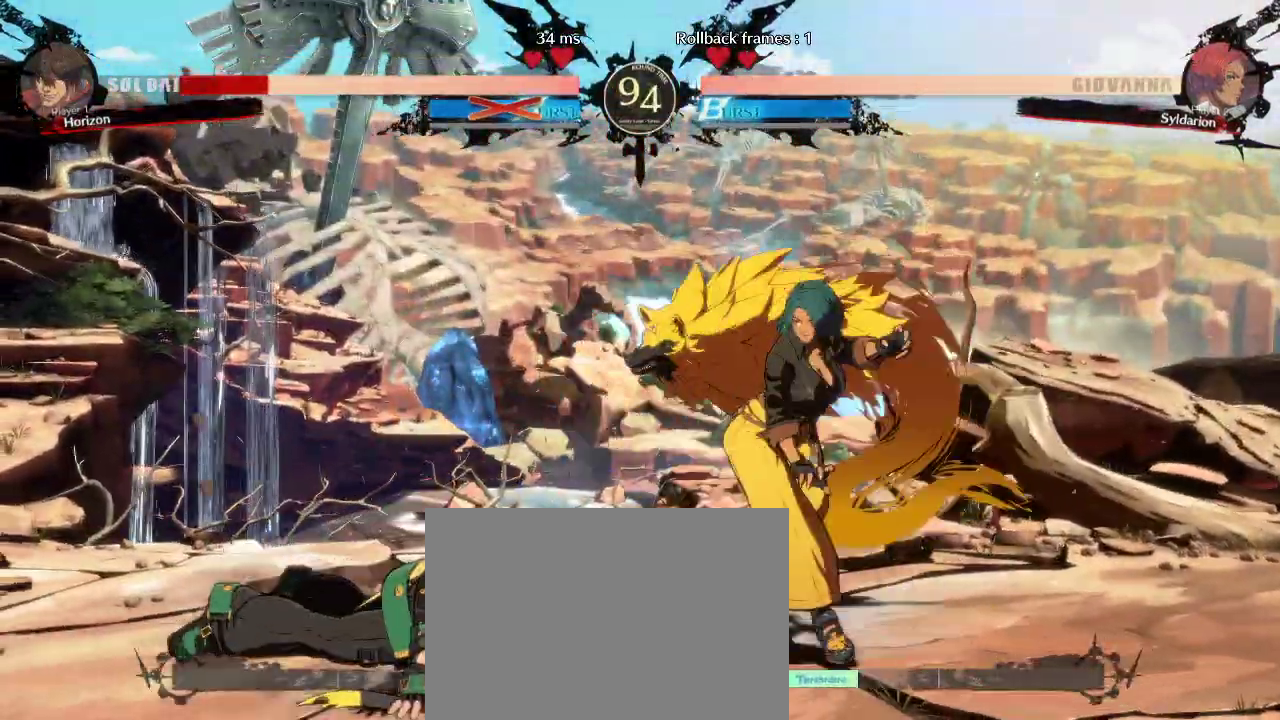
{"buttons": [], "left_stick": "down-left", "events": [[233, "left_stick", "center"], [483, "left_stick", "down-left"]]}
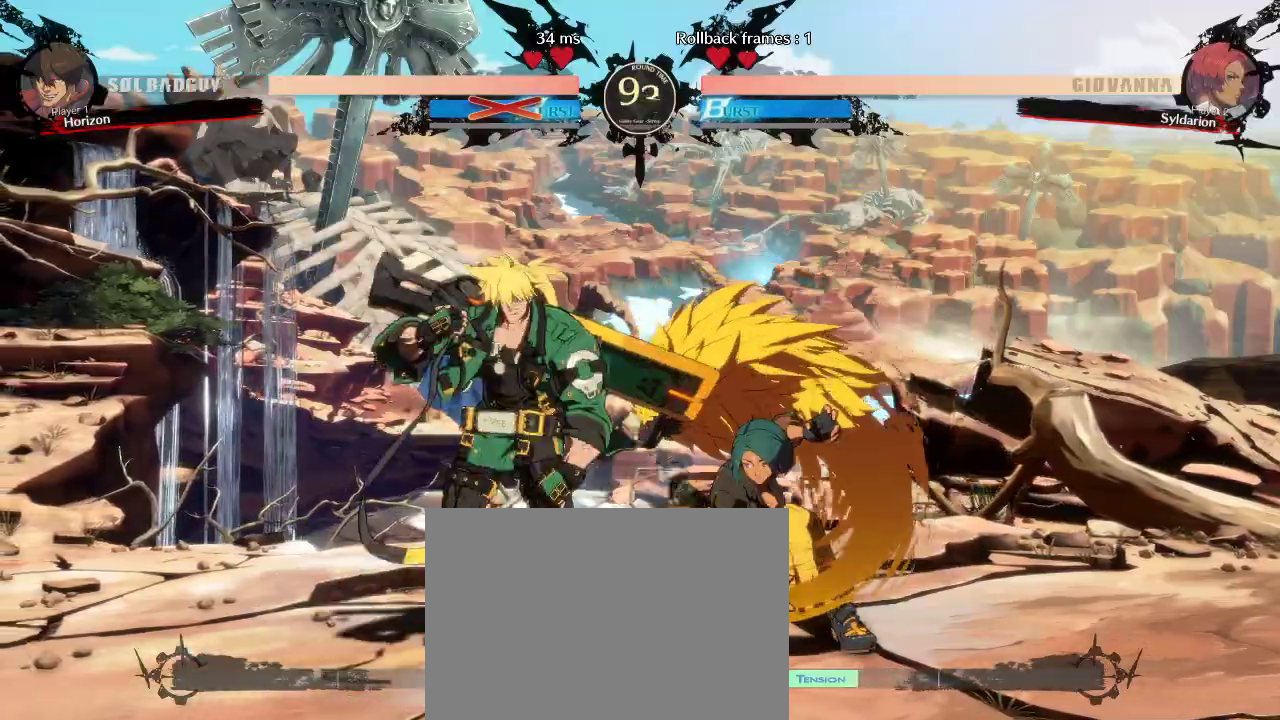
{"buttons": [], "left_stick": "left", "events": [[100, "left_stick", "left"]]}
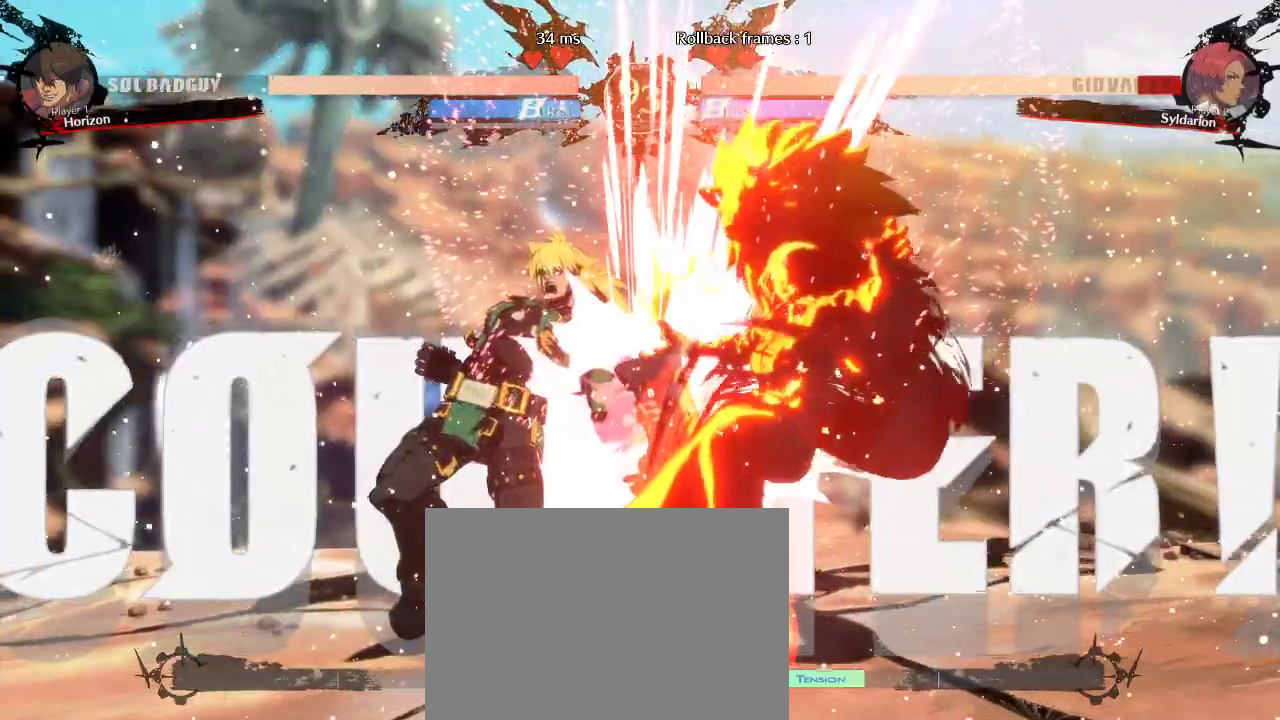
{"buttons": [], "left_stick": "down-right", "events": [[17, "left_stick", "center"], [317, "left_stick", "down-right"]]}
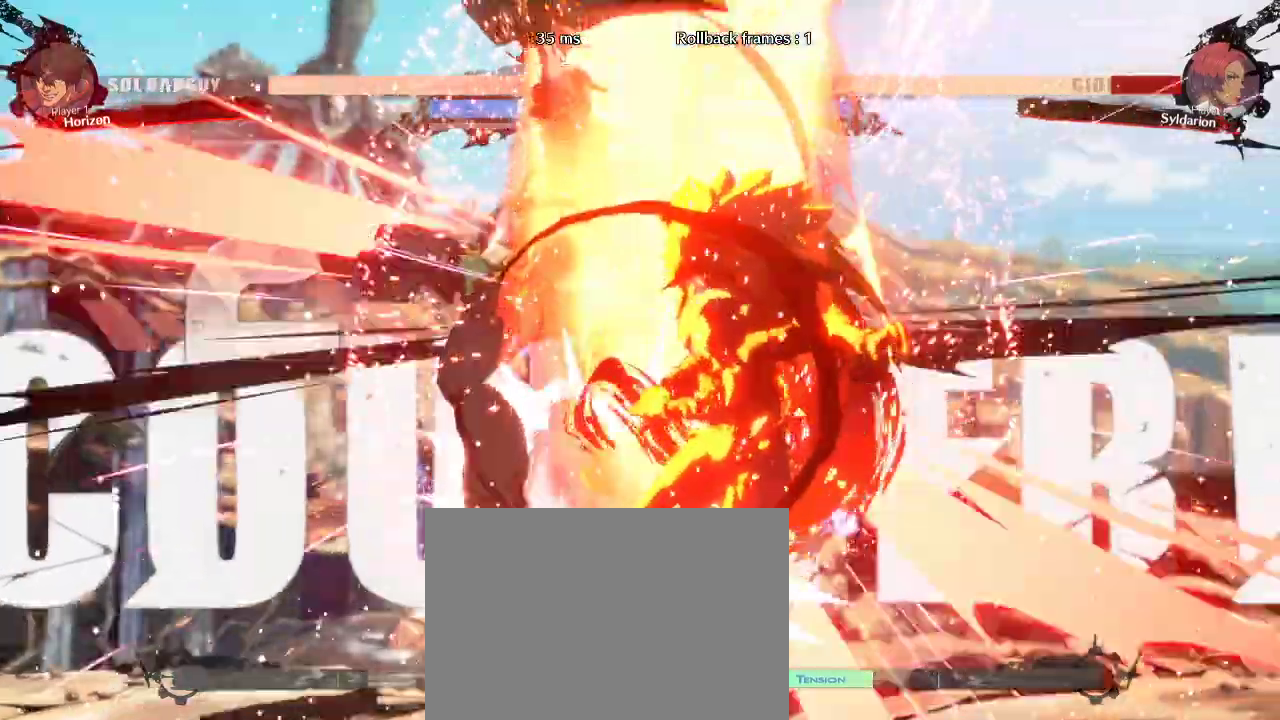
{"buttons": [], "left_stick": "down-left", "events": [[183, "left_stick", "down-left"]]}
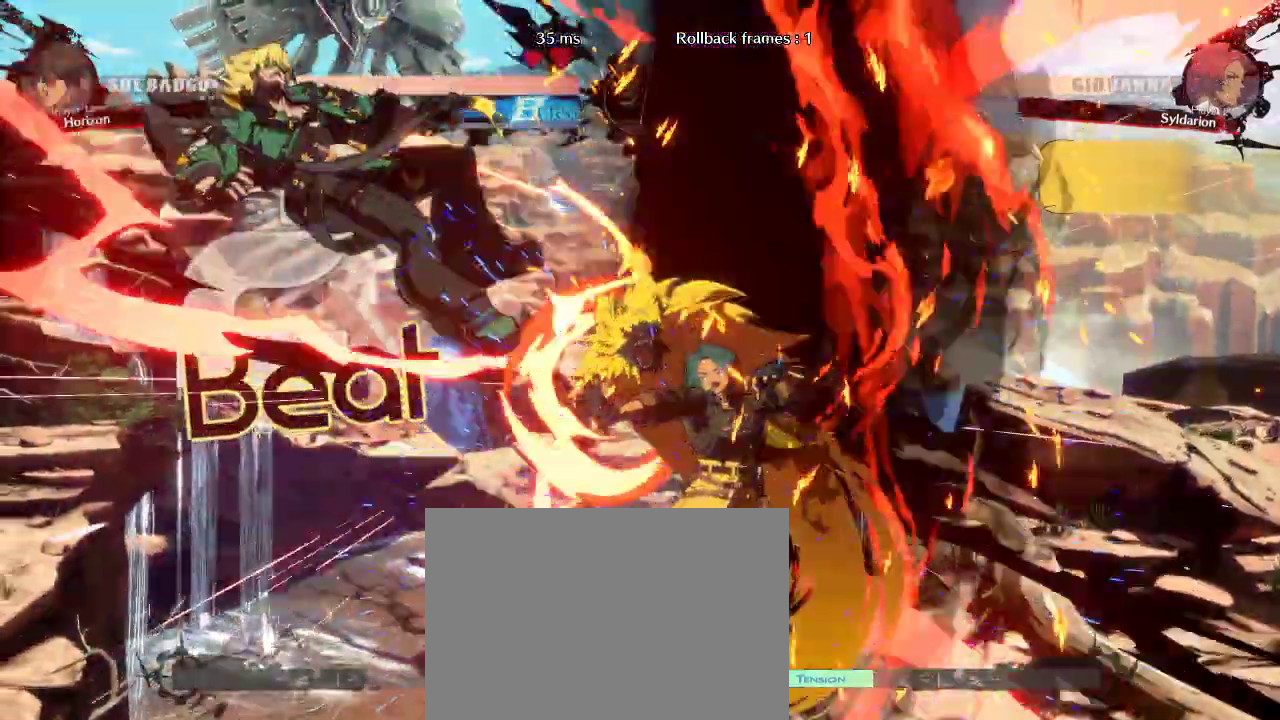
{"buttons": [], "left_stick": "center", "events": [[167, "left_stick", "center"]]}
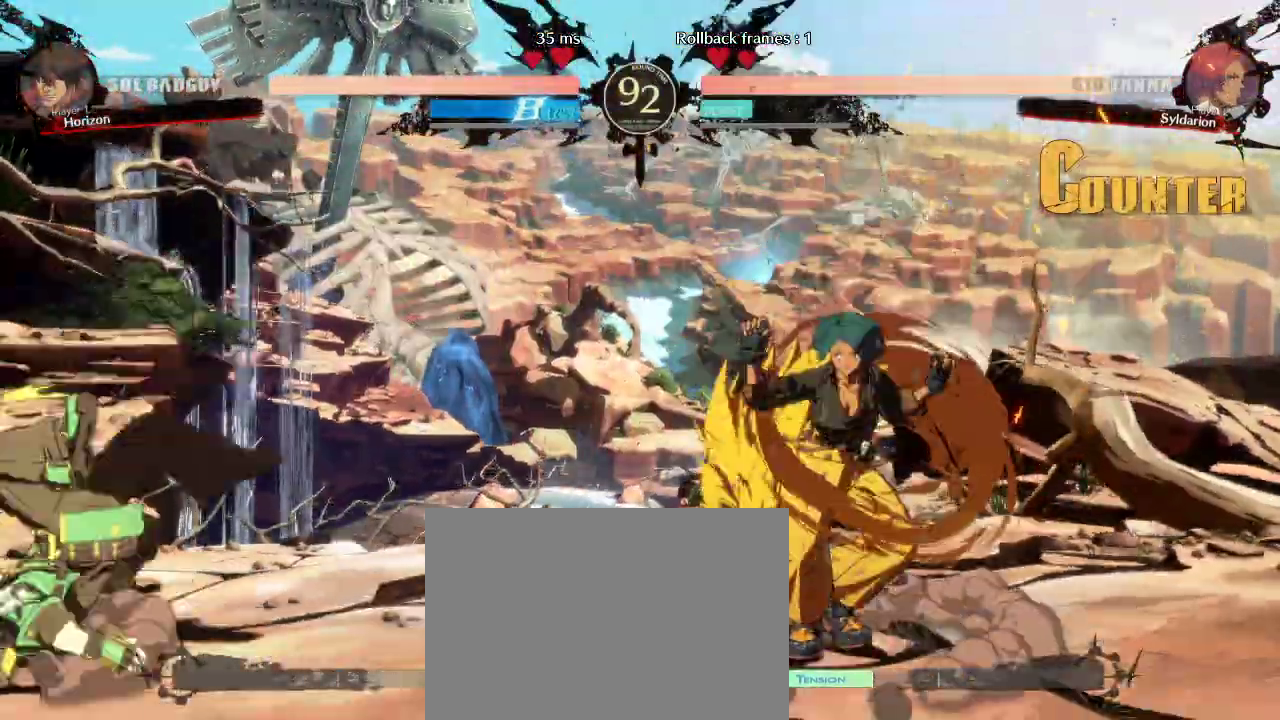
{"buttons": [], "left_stick": "left", "events": [[200, "left_stick", "down"], [333, "left_stick", "left"]]}
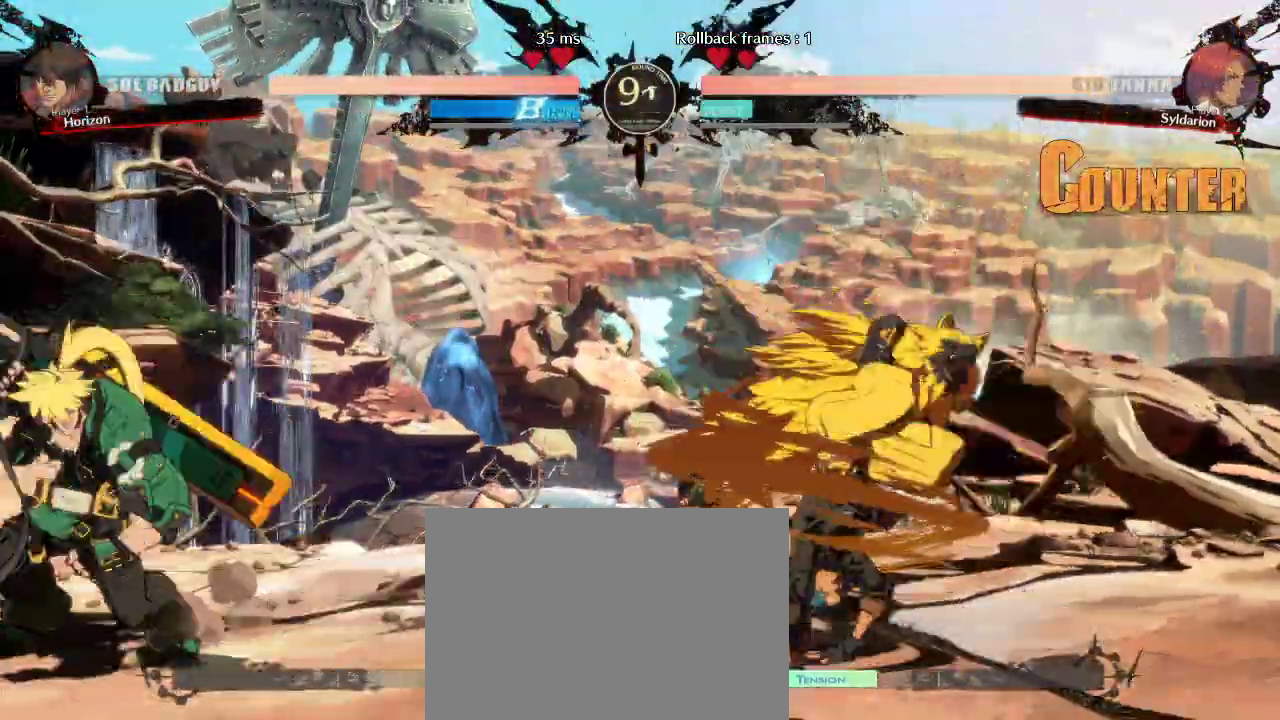
{"buttons": [], "left_stick": "right", "events": [[400, "left_stick", "center"], [450, "left_stick", "right"]]}
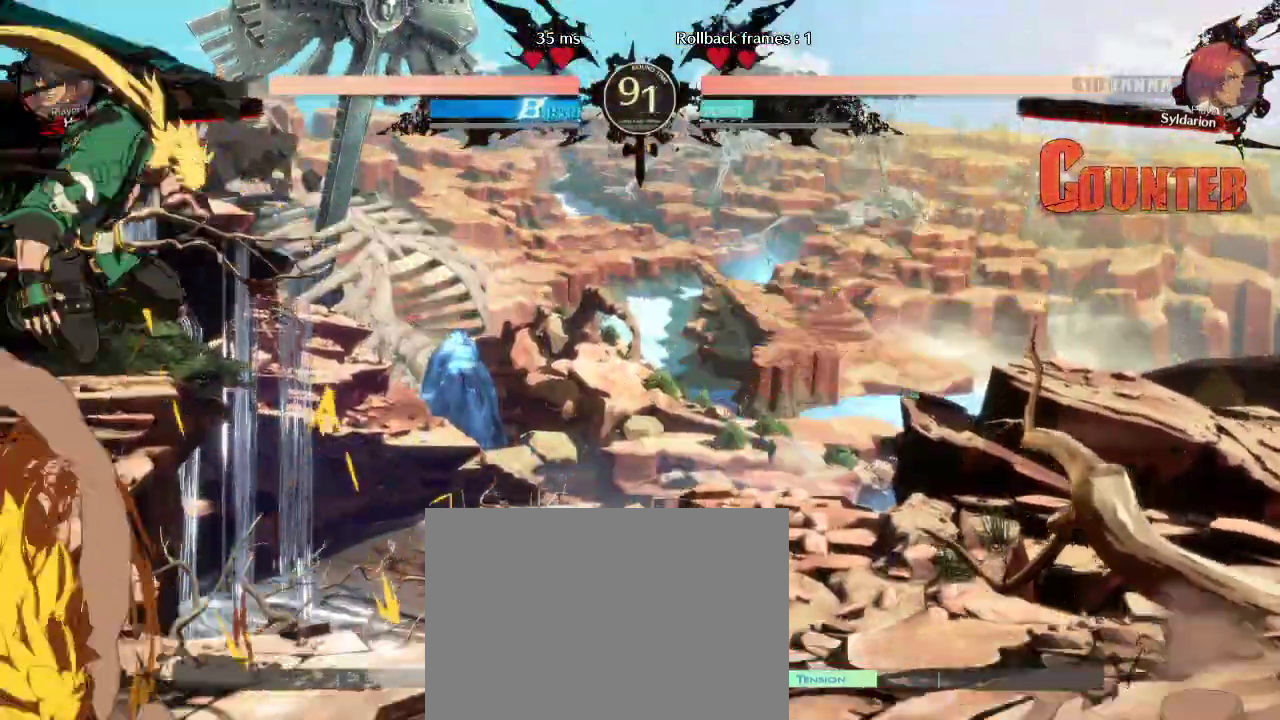
{"buttons": [], "left_stick": "down-right", "events": [[483, "left_stick", "down-right"]]}
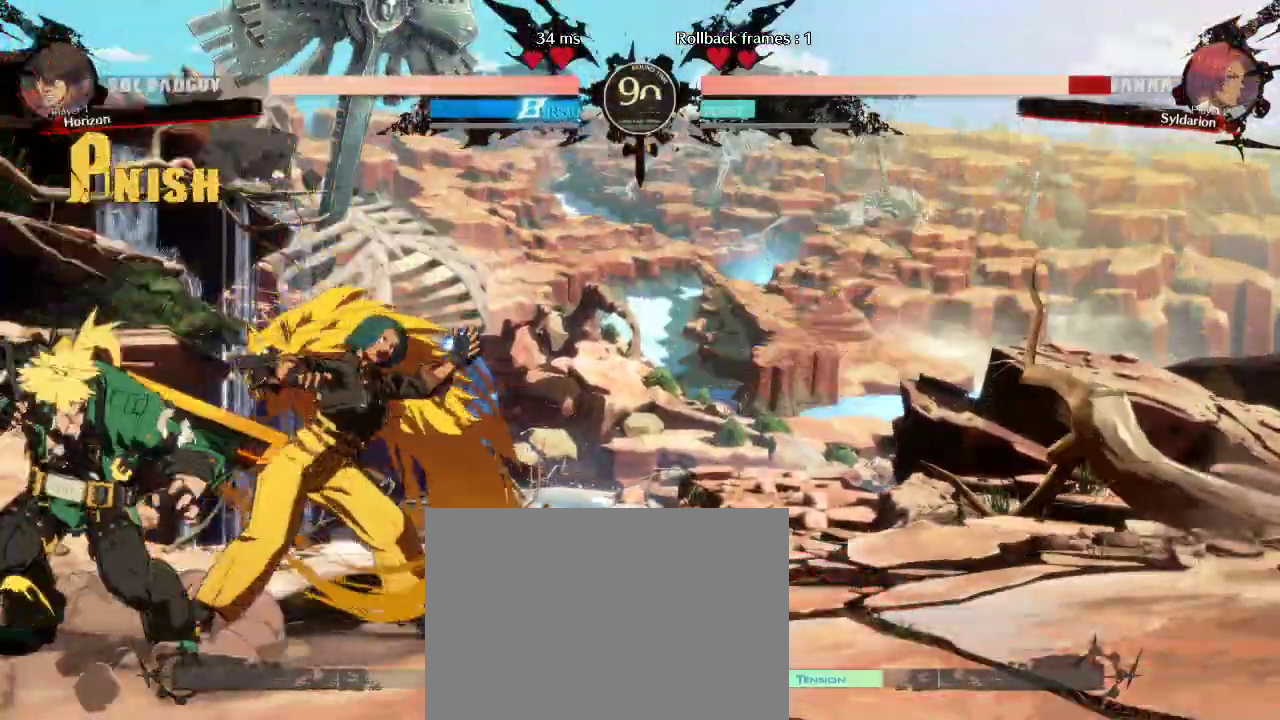
{"buttons": [], "left_stick": "down-right", "events": []}
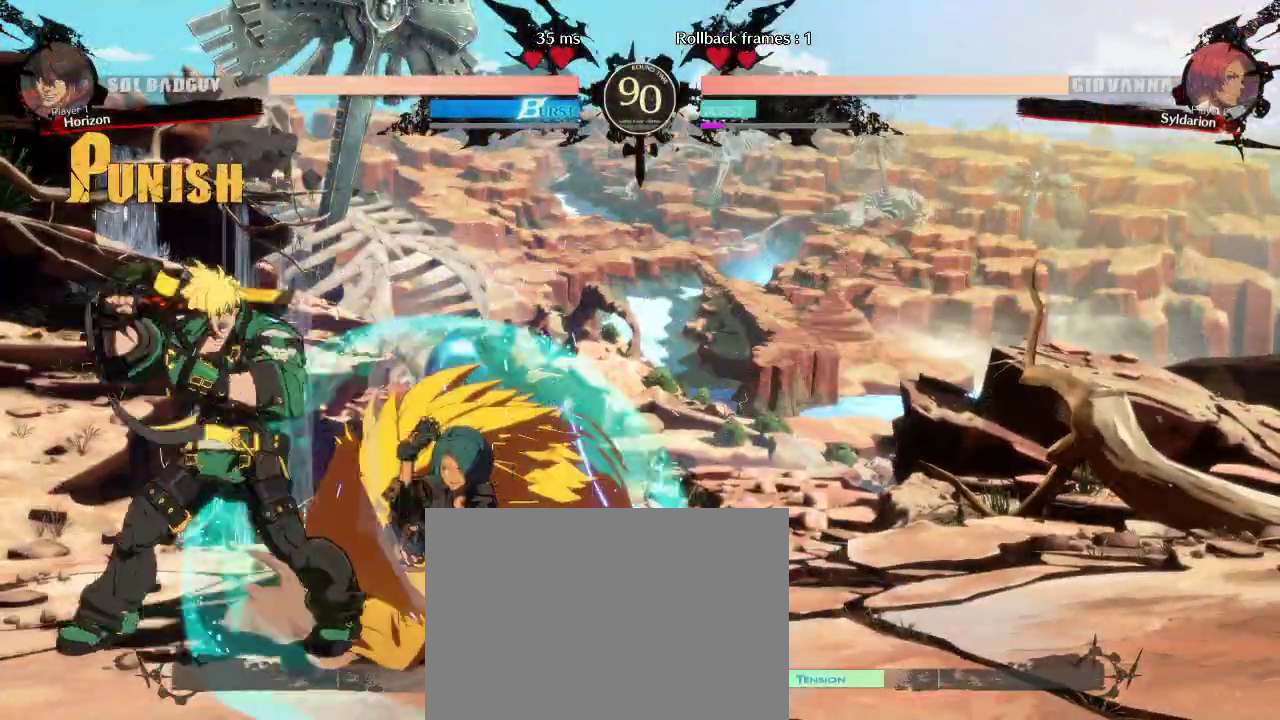
{"buttons": [], "left_stick": "right", "events": [[367, "left_stick", "right"]]}
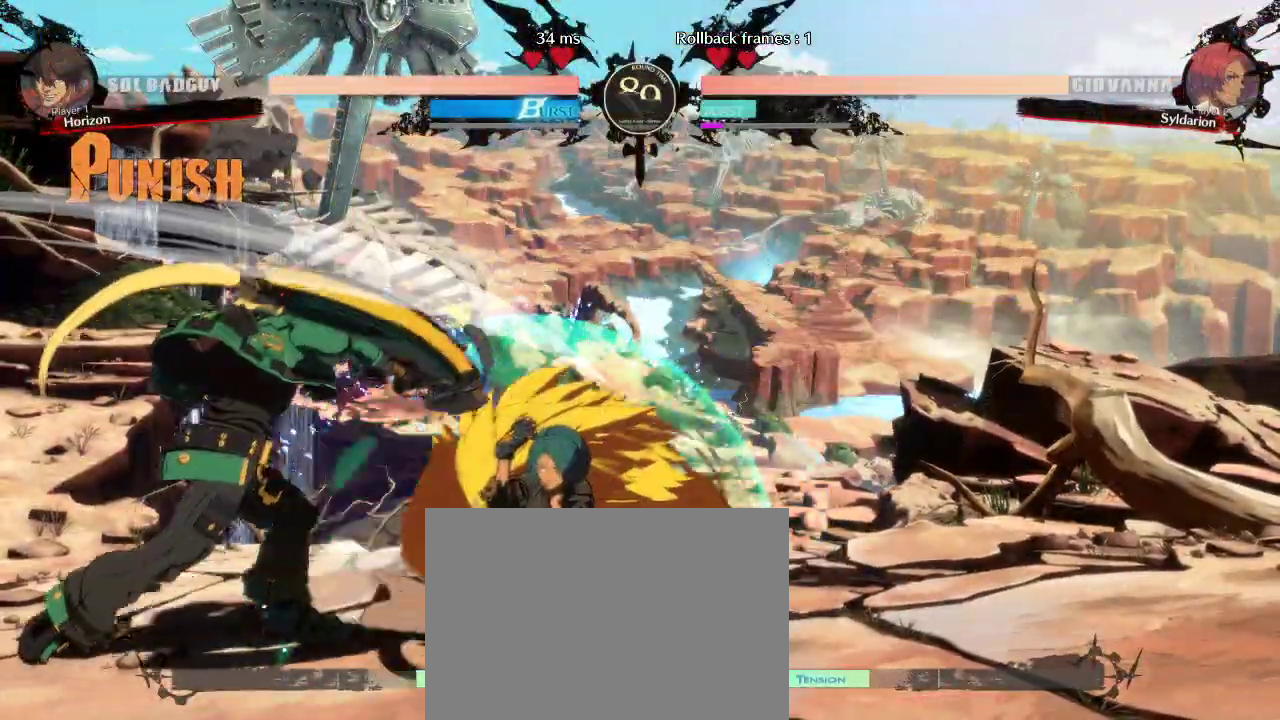
{"buttons": [], "left_stick": "right"}
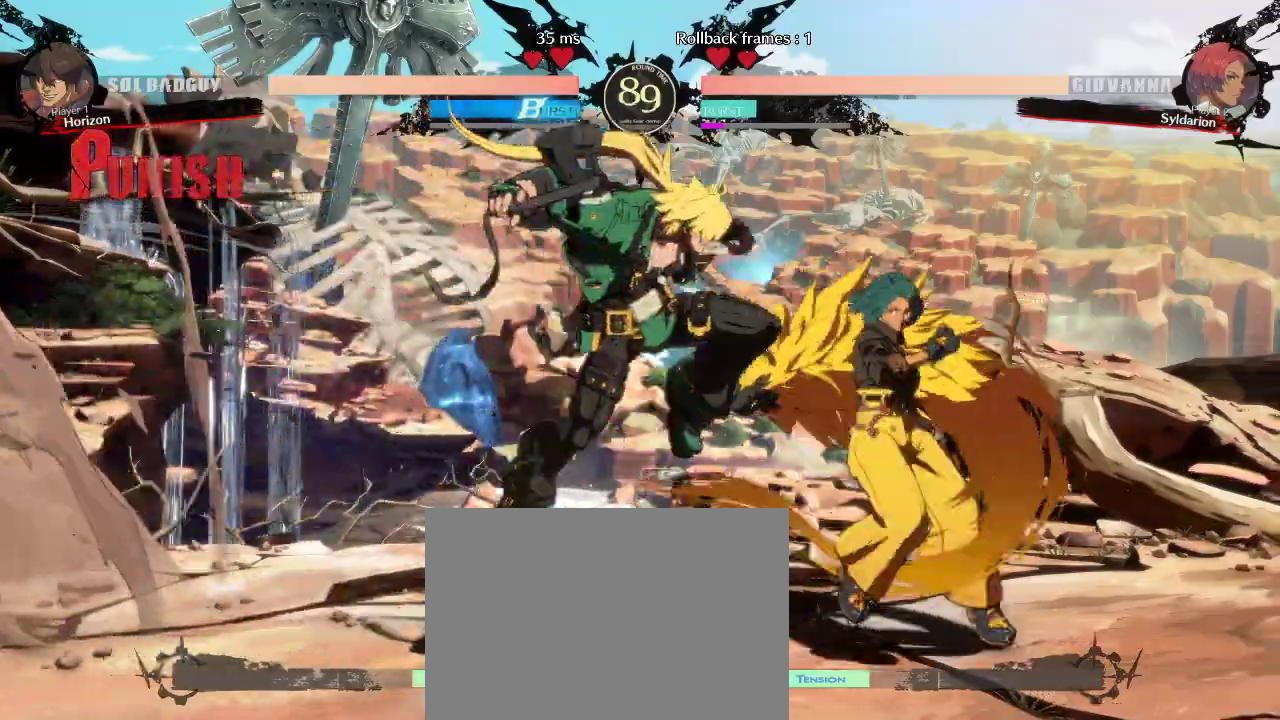
{"buttons": [], "left_stick": "down", "events": [[100, "left_stick", "down-right"], [467, "left_stick", "down"]]}
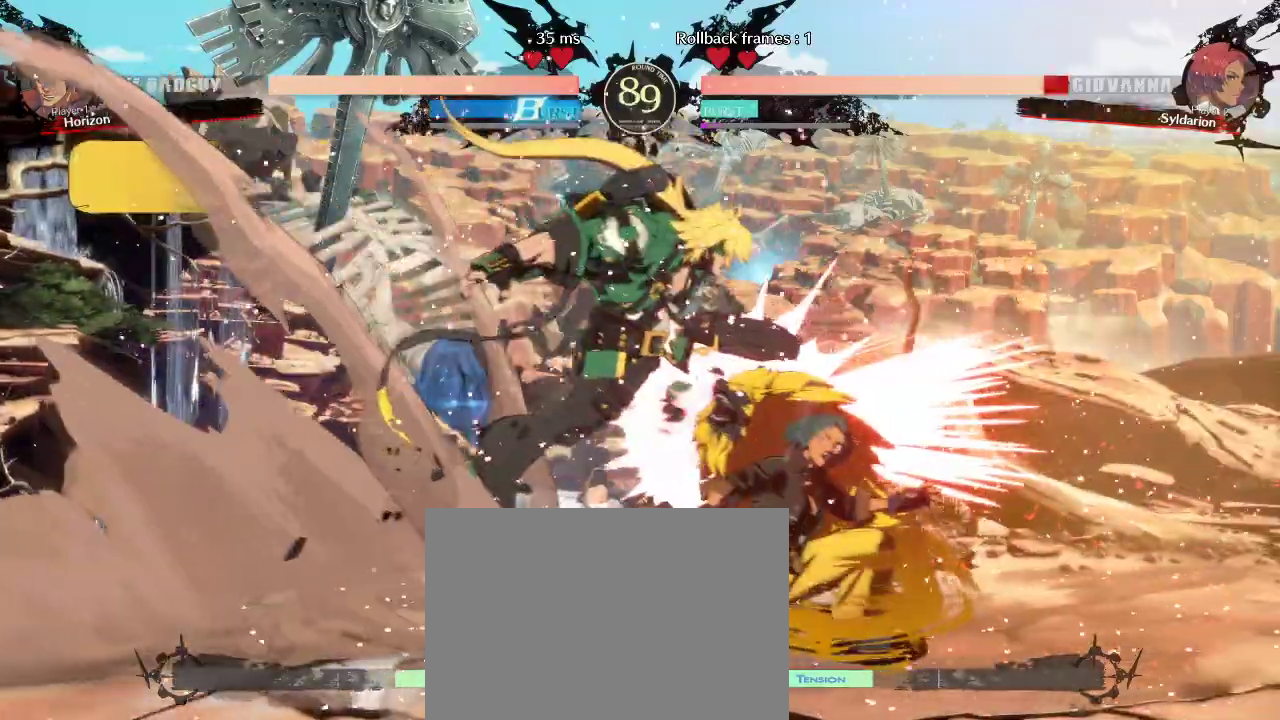
{"buttons": [], "left_stick": "down-right", "events": [[200, "left_stick", "center"], [283, "left_stick", "down"], [333, "left_stick", "down-right"]]}